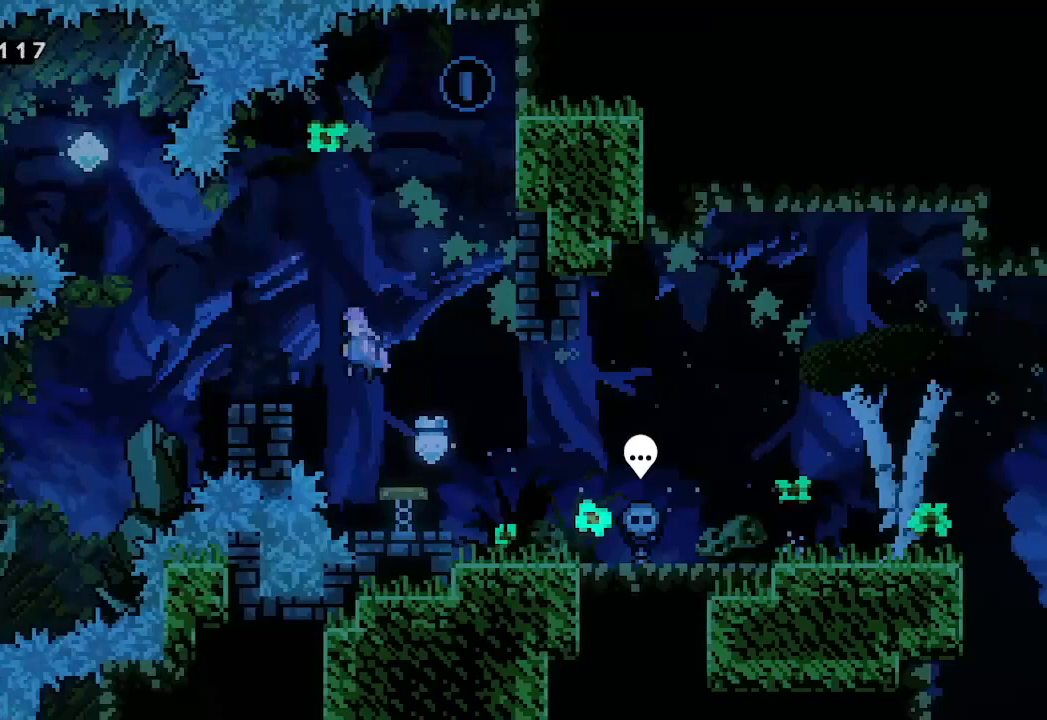
Gameplay with a controller (Xbox layout); each line is a JSON object with the inputs held at the frame after it. "events" lists button and stick changes between this image and that frame as [ms after this image, input, new state], when the widget could be followed in between. Not read: right_stick.
{"buttons": [], "left_stick": "center", "events": [[200, "A", "up"], [267, "left_stick", "center"]]}
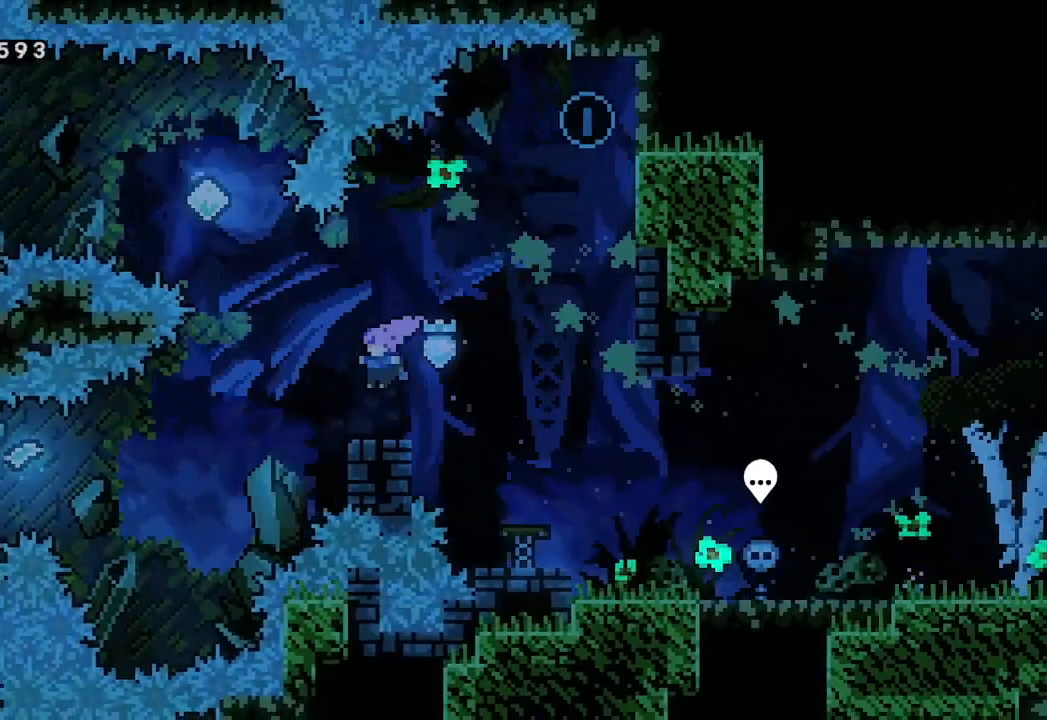
{"buttons": ["A"], "left_stick": "center", "events": [[300, "A", "down"]]}
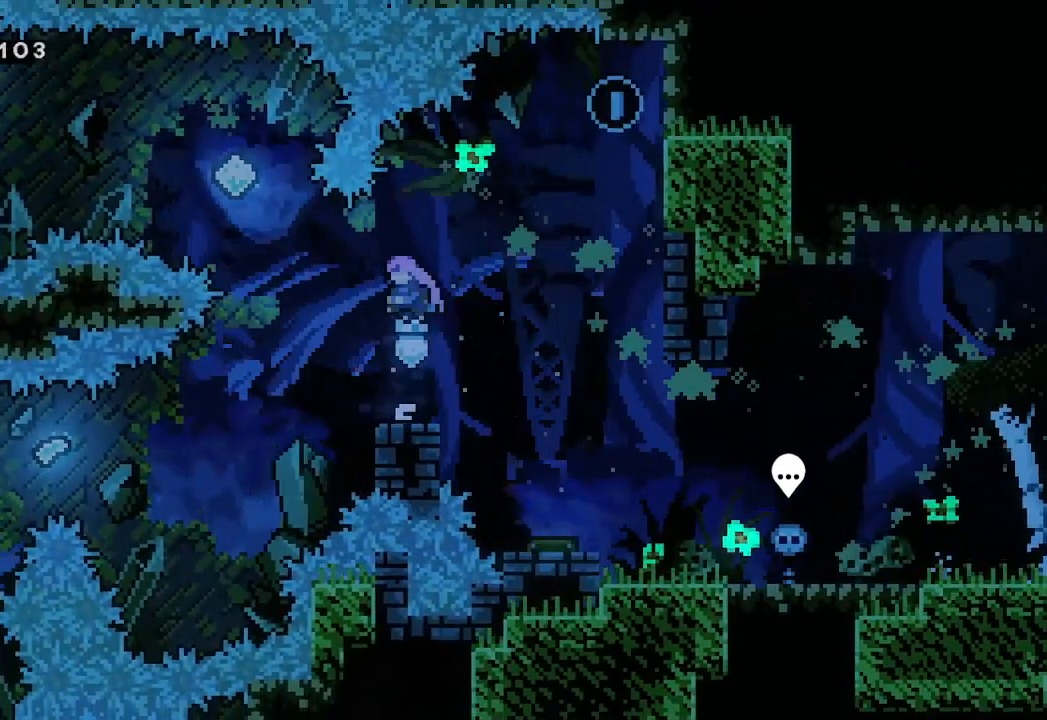
{"buttons": [], "left_stick": "up-left", "events": [[67, "left_stick", "up-left"], [300, "A", "up"], [300, "X", "down"], [400, "X", "up"]]}
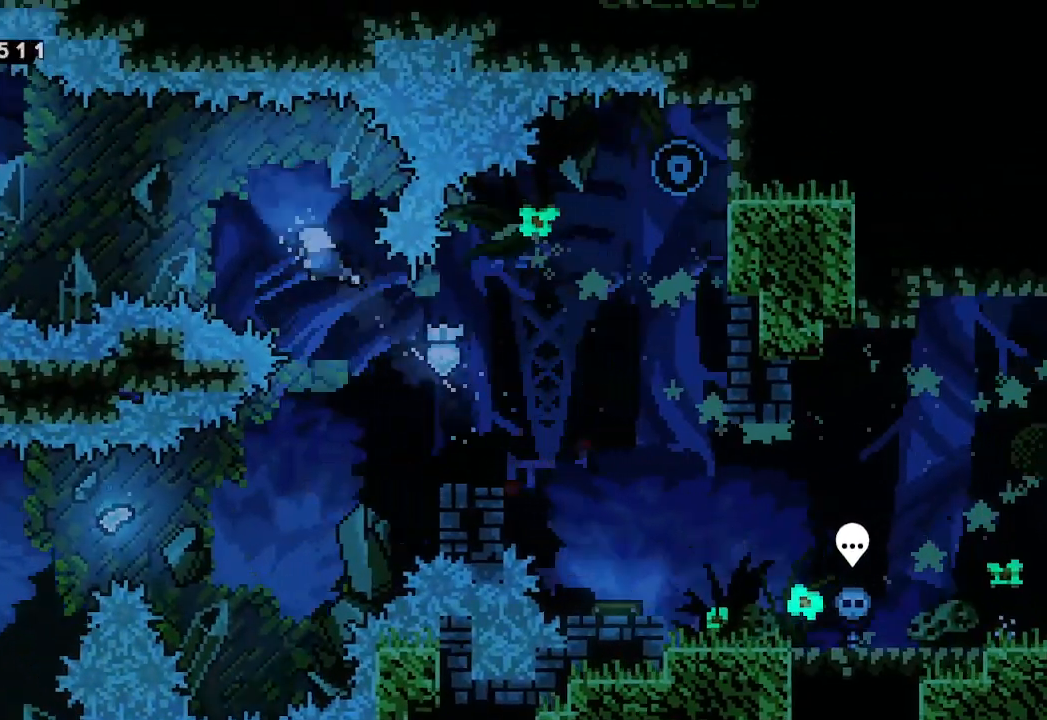
{"buttons": [], "left_stick": "center", "events": [[200, "X", "down"], [300, "X", "up"], [433, "left_stick", "center"]]}
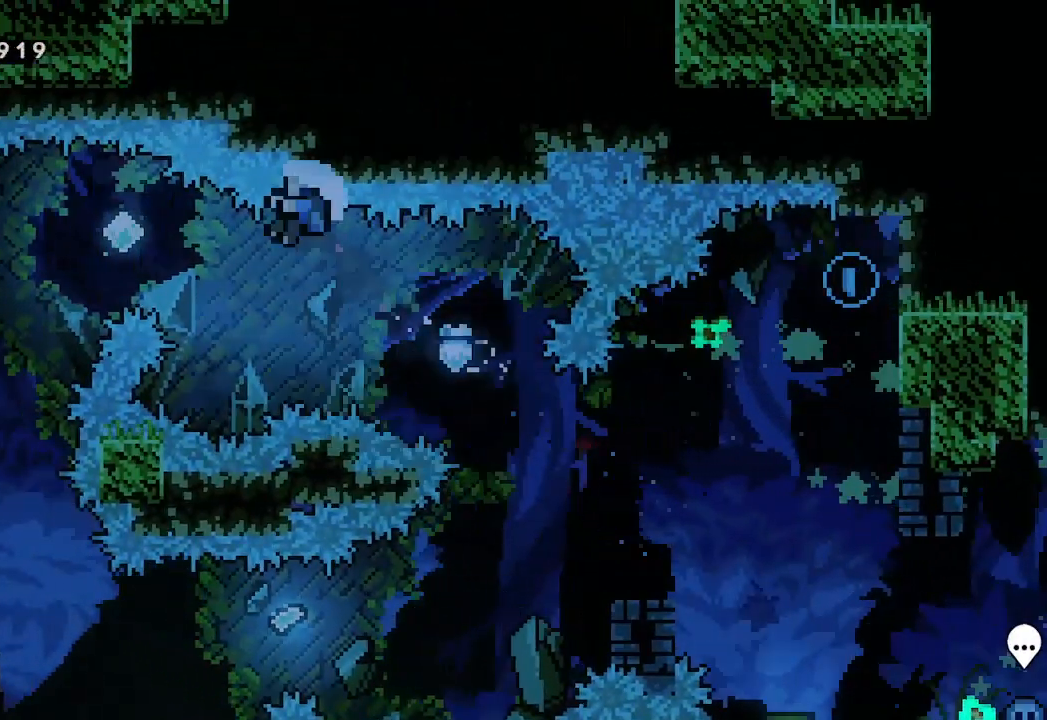
{"buttons": ["A"], "left_stick": "center", "events": [[467, "A", "down"]]}
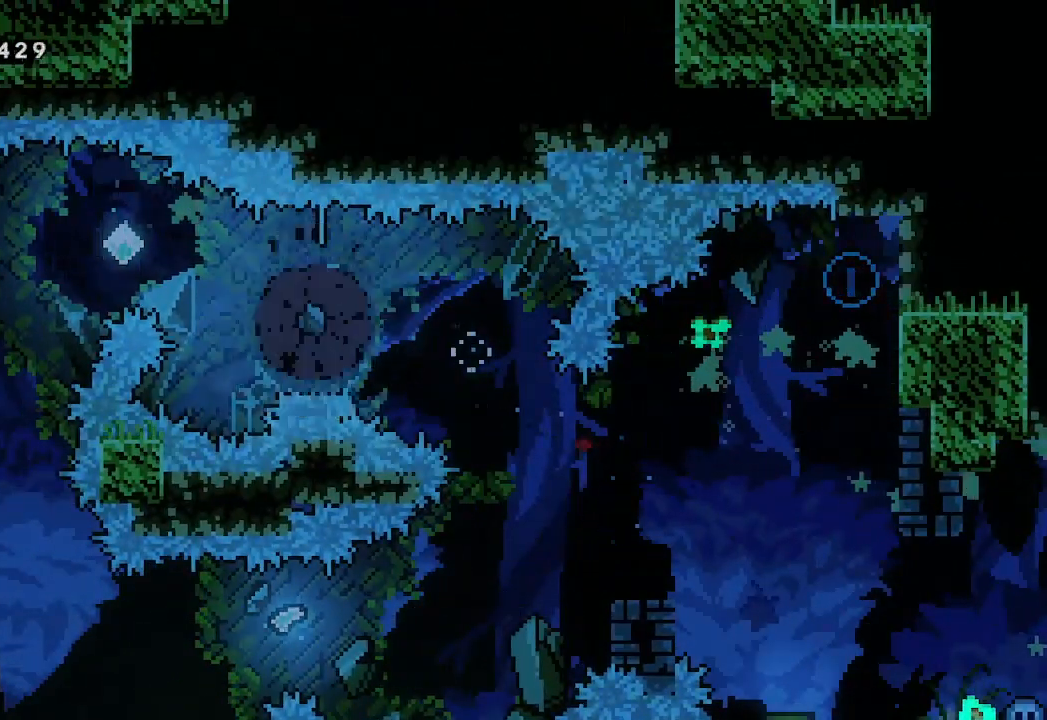
{"buttons": [], "left_stick": "center", "events": [[67, "A", "up"]]}
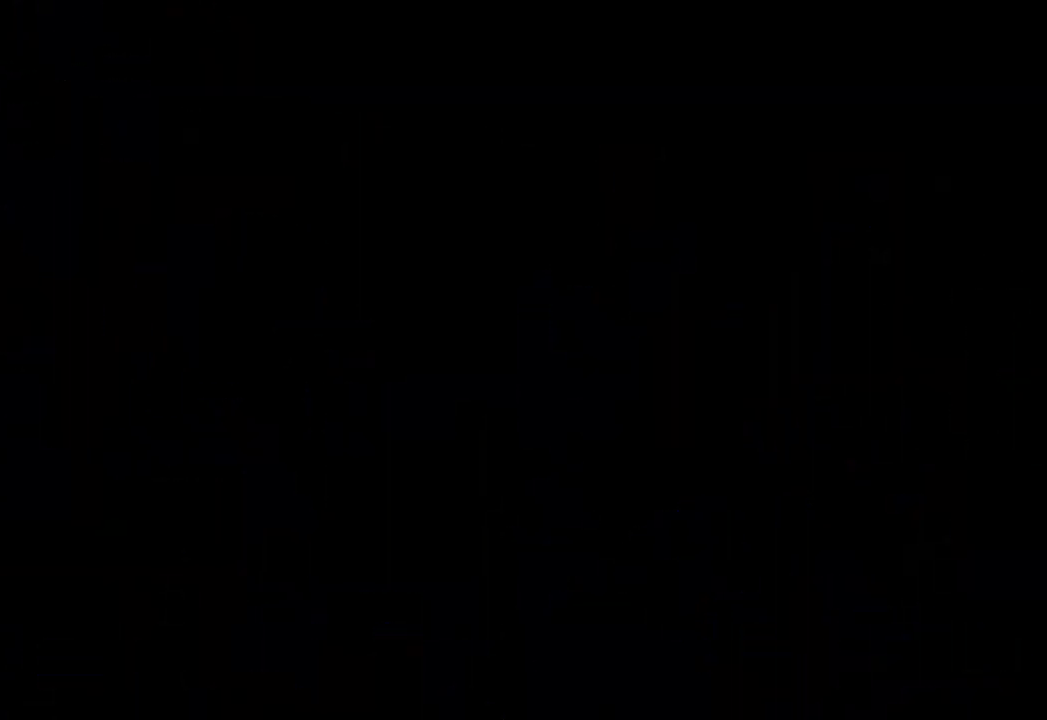
{"buttons": [], "left_stick": "center", "events": []}
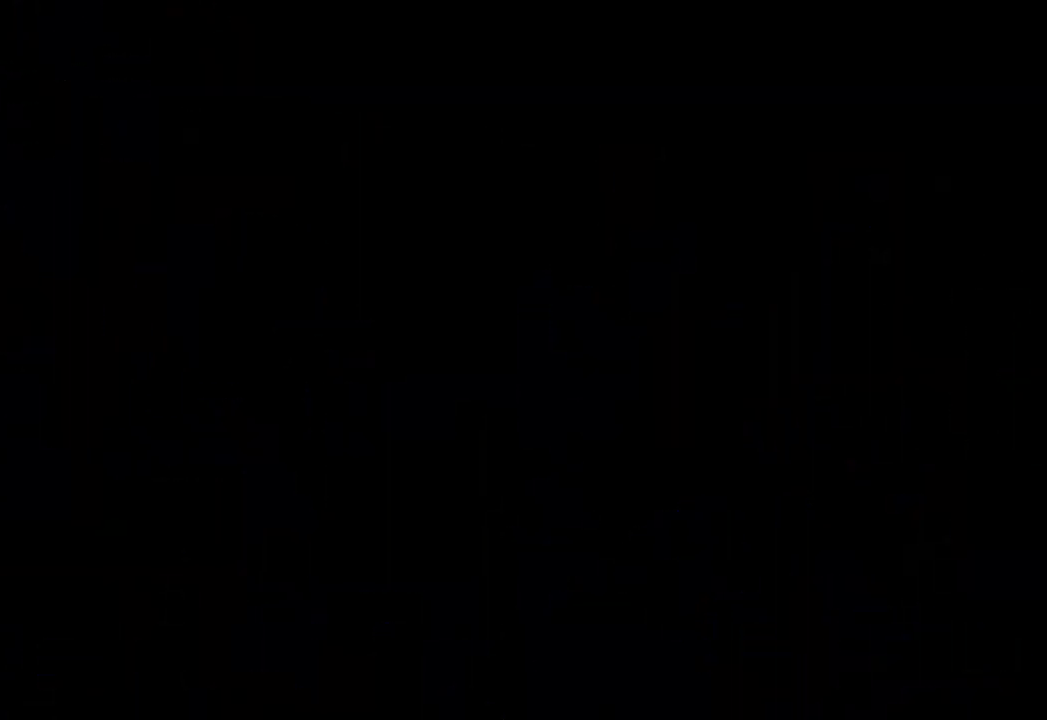
{"buttons": [], "left_stick": "center", "events": []}
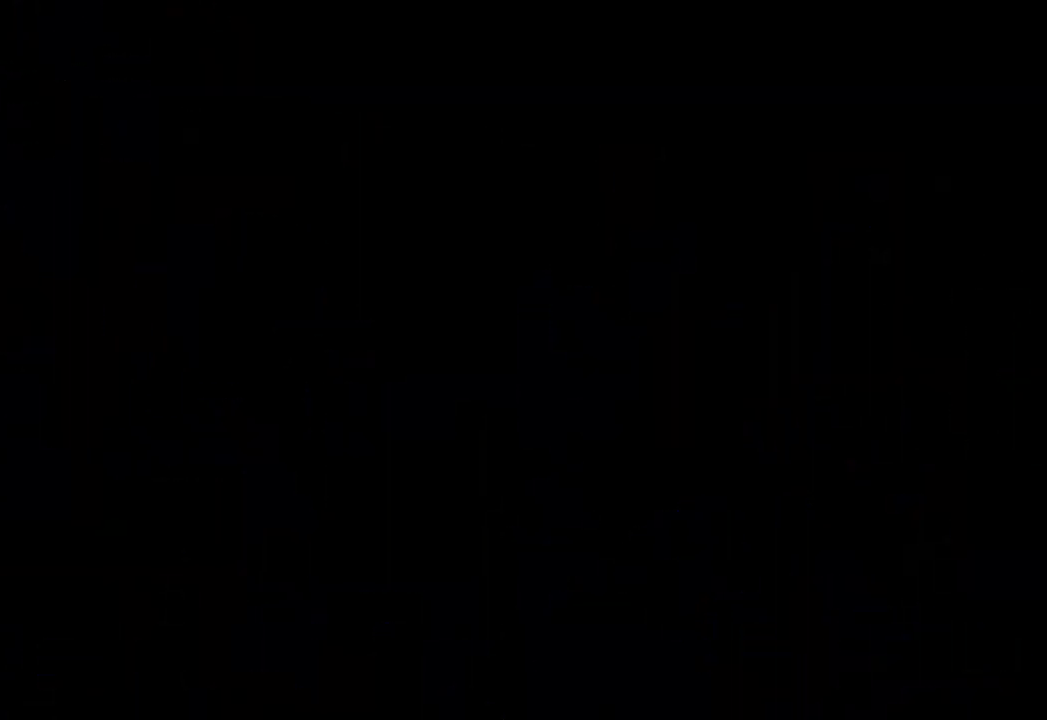
{"buttons": [], "left_stick": "center", "events": []}
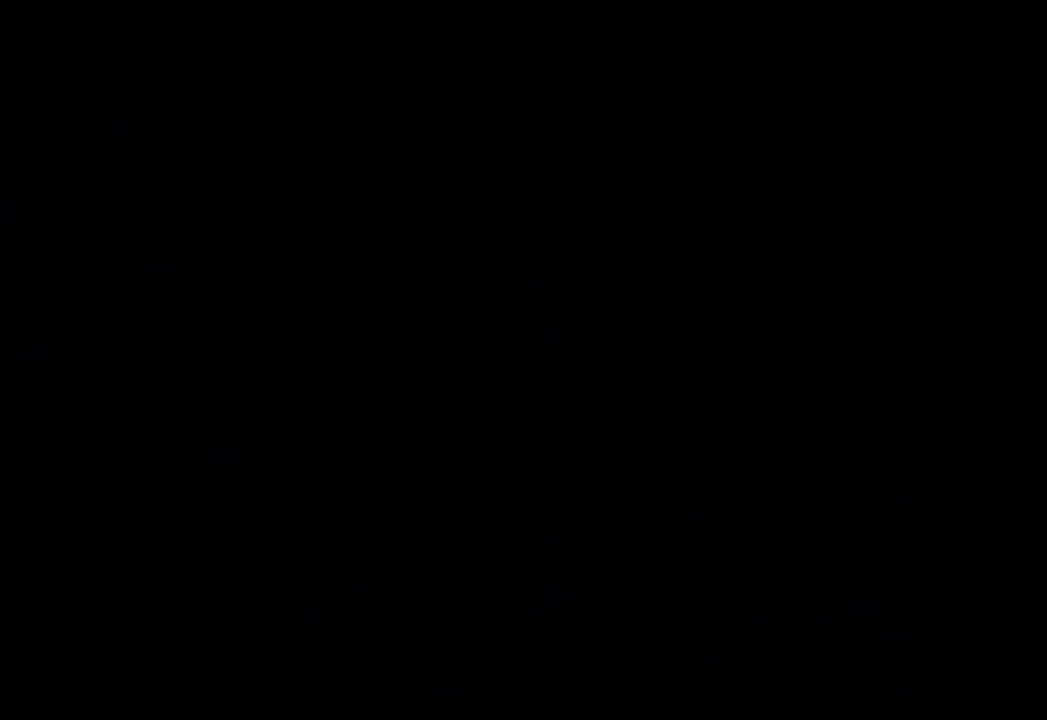
{"buttons": [], "left_stick": "center", "events": []}
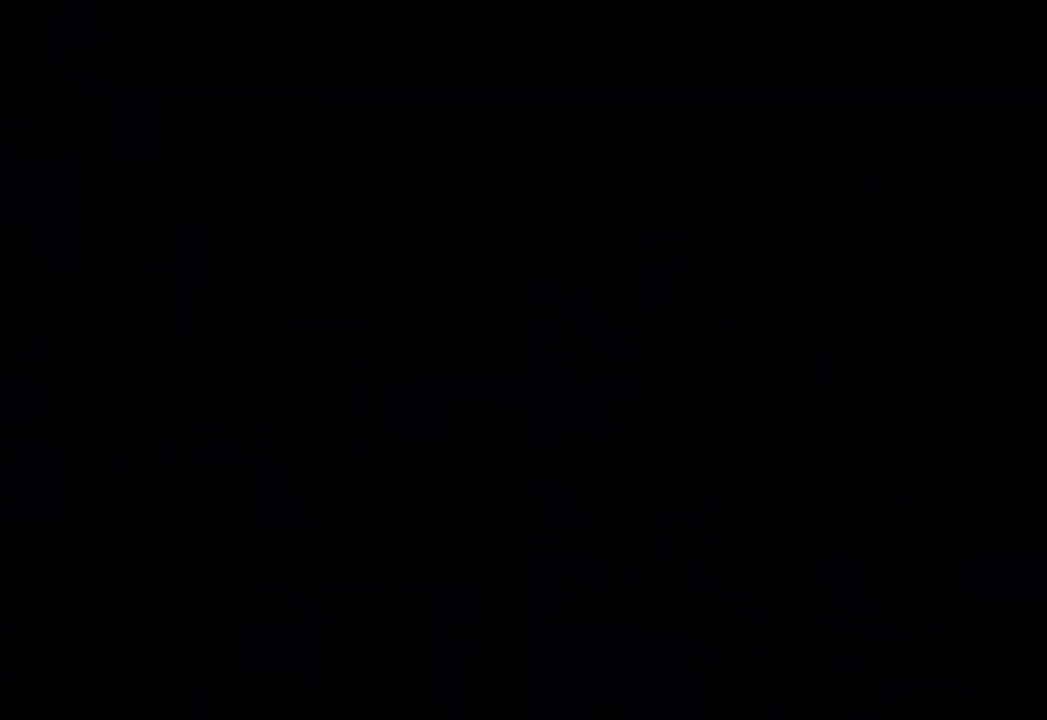
{"buttons": [], "left_stick": "center", "events": []}
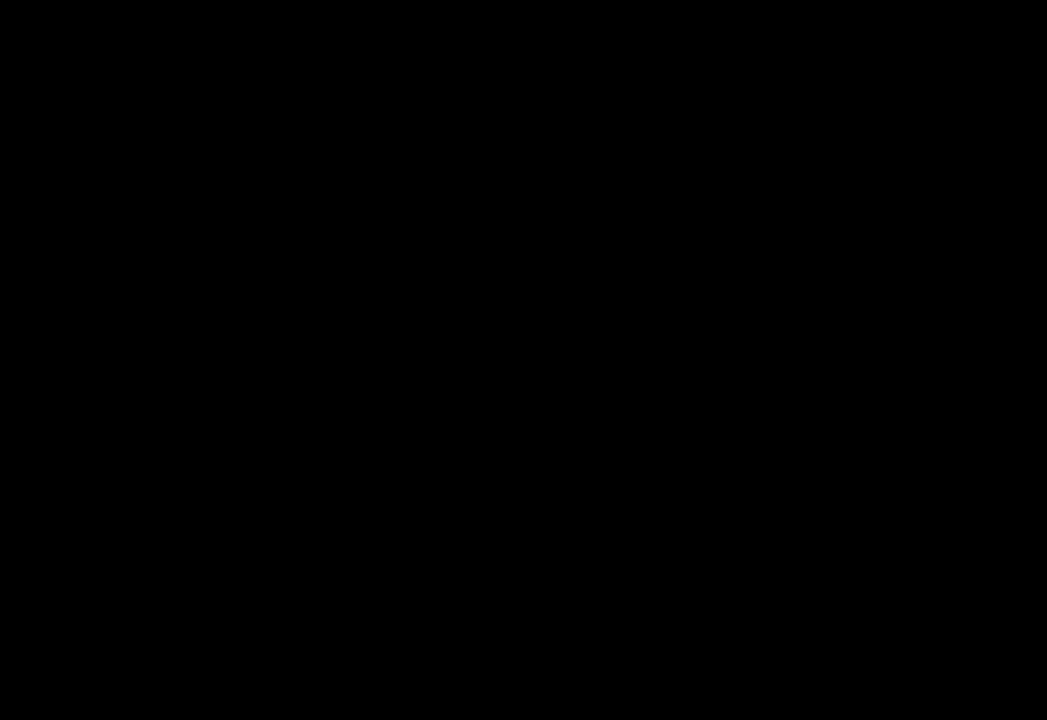
{"buttons": [], "left_stick": "center", "events": []}
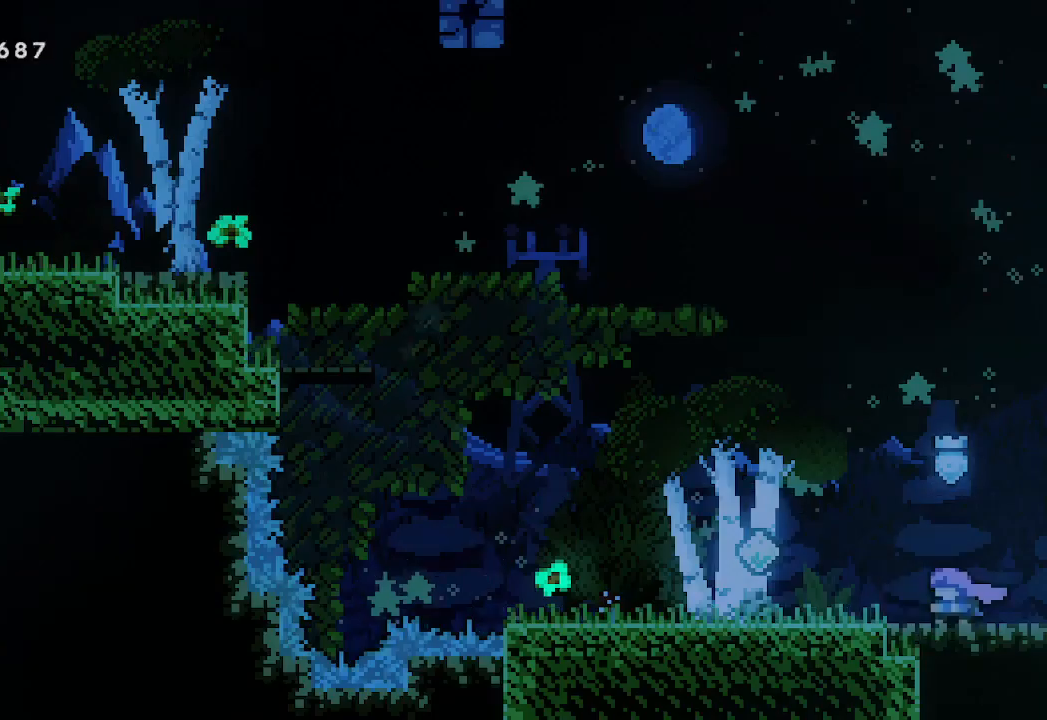
{"buttons": ["A"], "left_stick": "center", "events": [[300, "A", "down"]]}
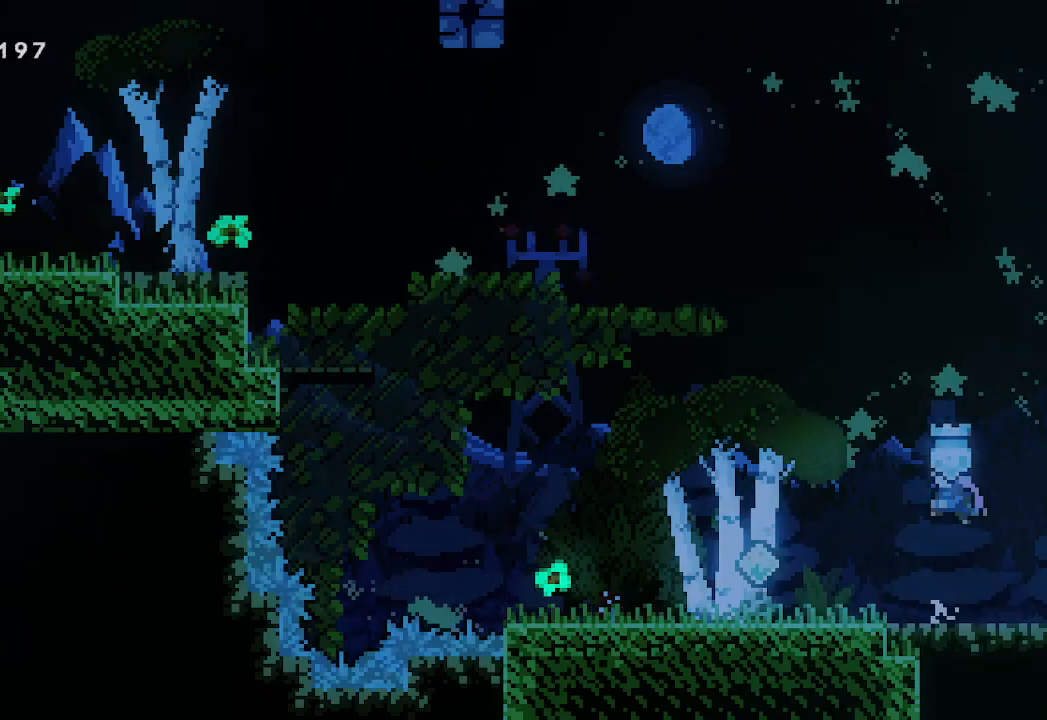
{"buttons": [], "left_stick": "left", "events": [[67, "left_stick", "left"], [133, "A", "up"]]}
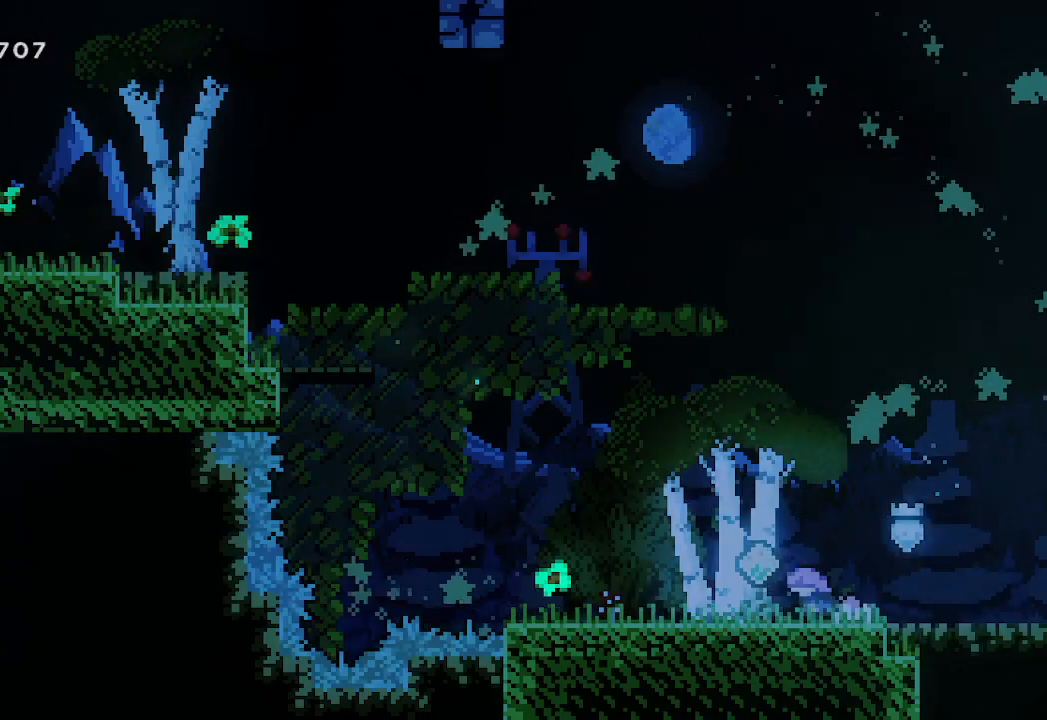
{"buttons": ["A"], "left_stick": "up-left", "events": [[233, "left_stick", "up-left"], [467, "A", "down"]]}
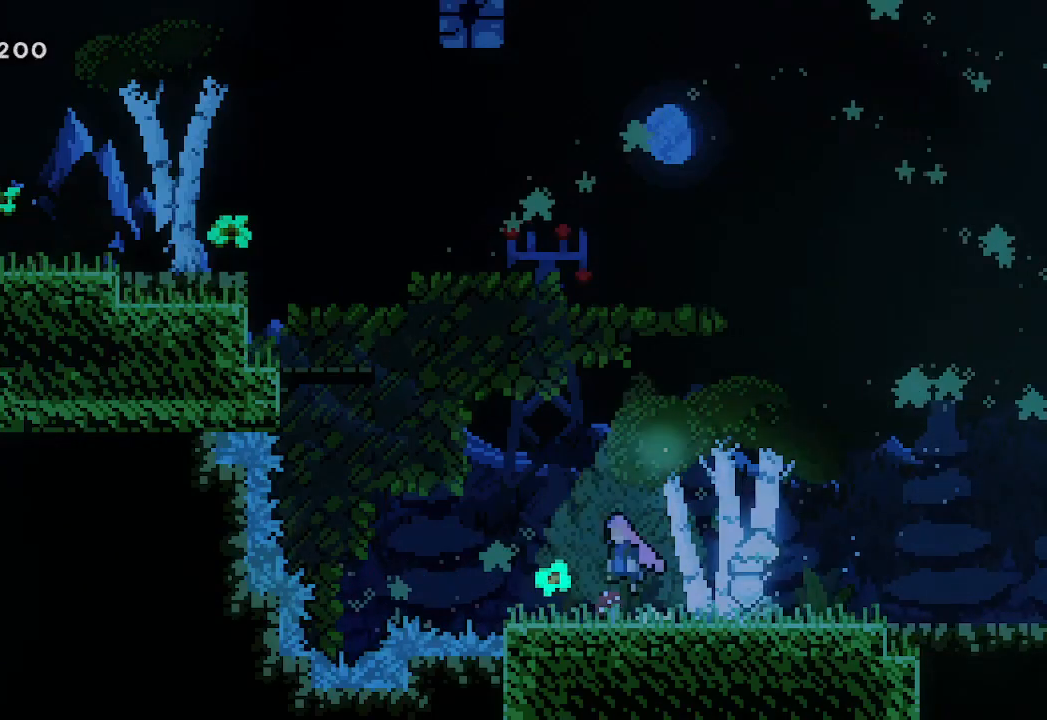
{"buttons": [], "left_stick": "up-left", "events": [[333, "A", "up"], [333, "X", "down"], [467, "X", "up"]]}
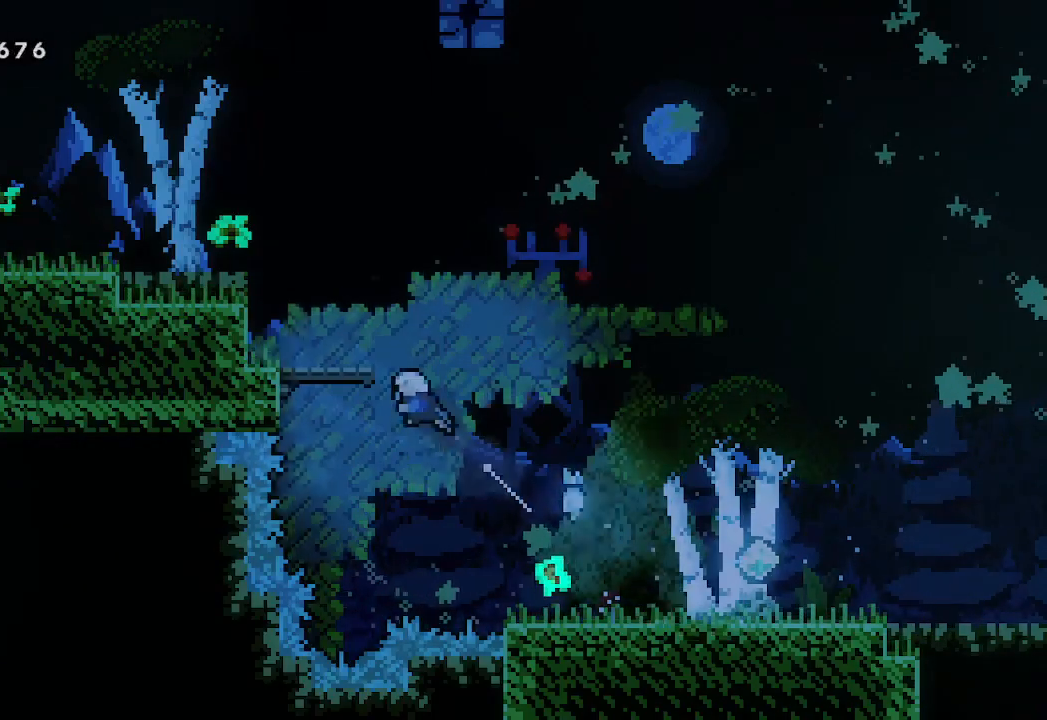
{"buttons": [], "left_stick": "right", "events": [[33, "L2", "down"], [267, "L2", "up"], [300, "left_stick", "center"], [467, "left_stick", "right"]]}
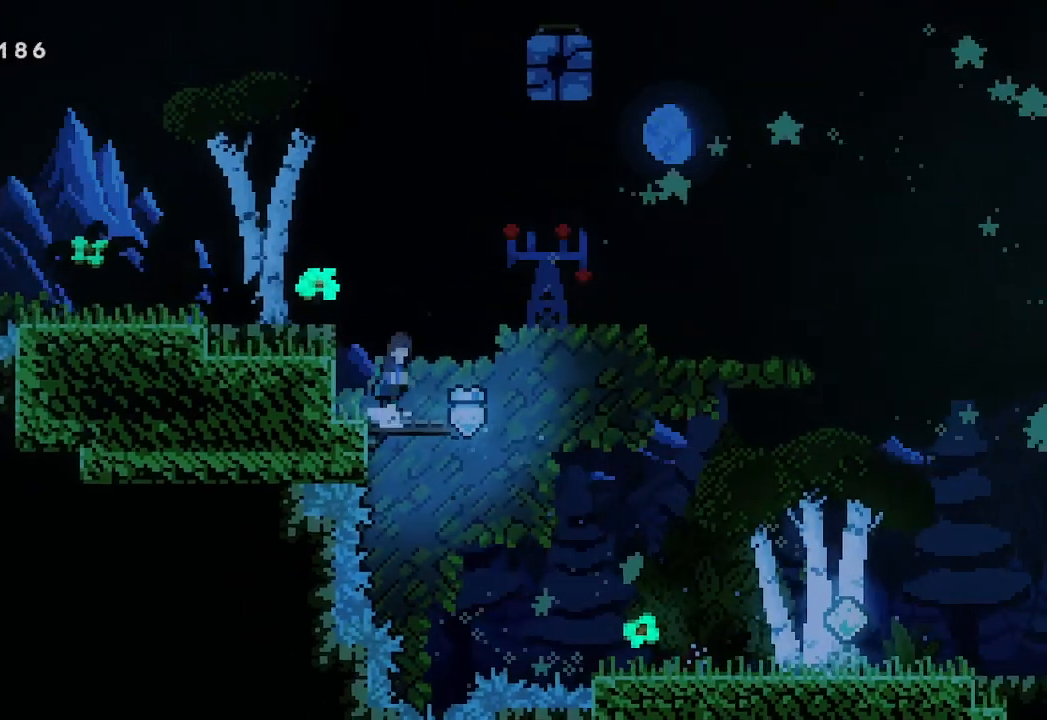
{"buttons": ["L2"], "left_stick": "up-right", "events": [[33, "A", "down"], [200, "left_stick", "up"], [267, "A", "up"], [300, "X", "down"], [400, "X", "up"], [433, "L2", "down"], [500, "left_stick", "up-right"]]}
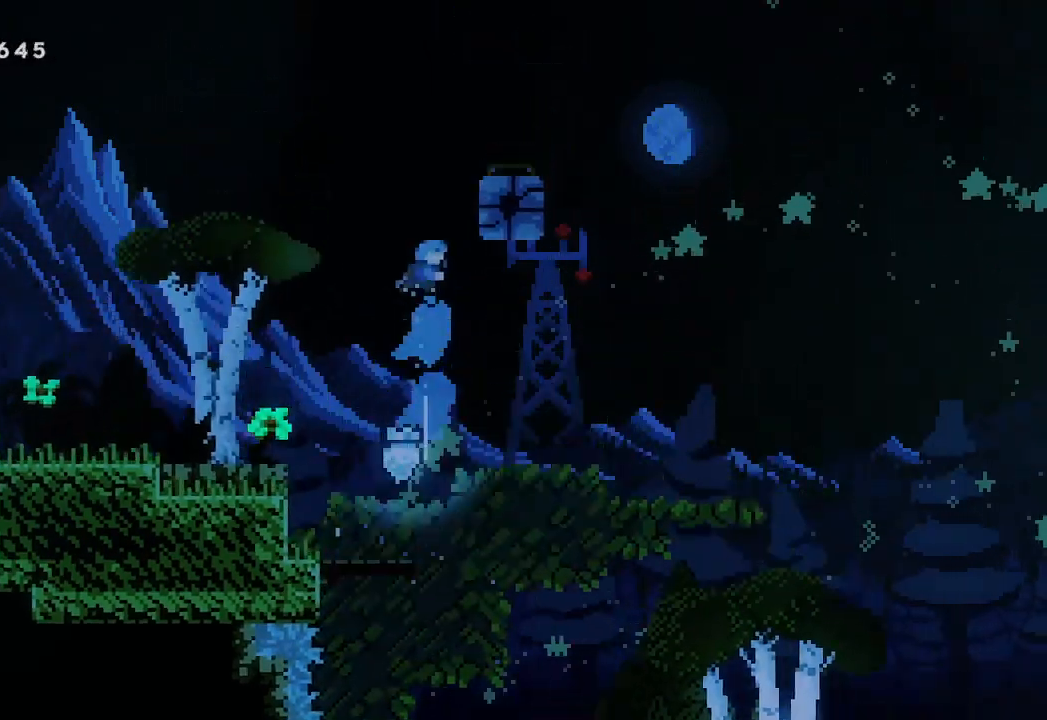
{"buttons": ["A", "L2"], "left_stick": "right", "events": [[33, "left_stick", "right"], [267, "A", "down"]]}
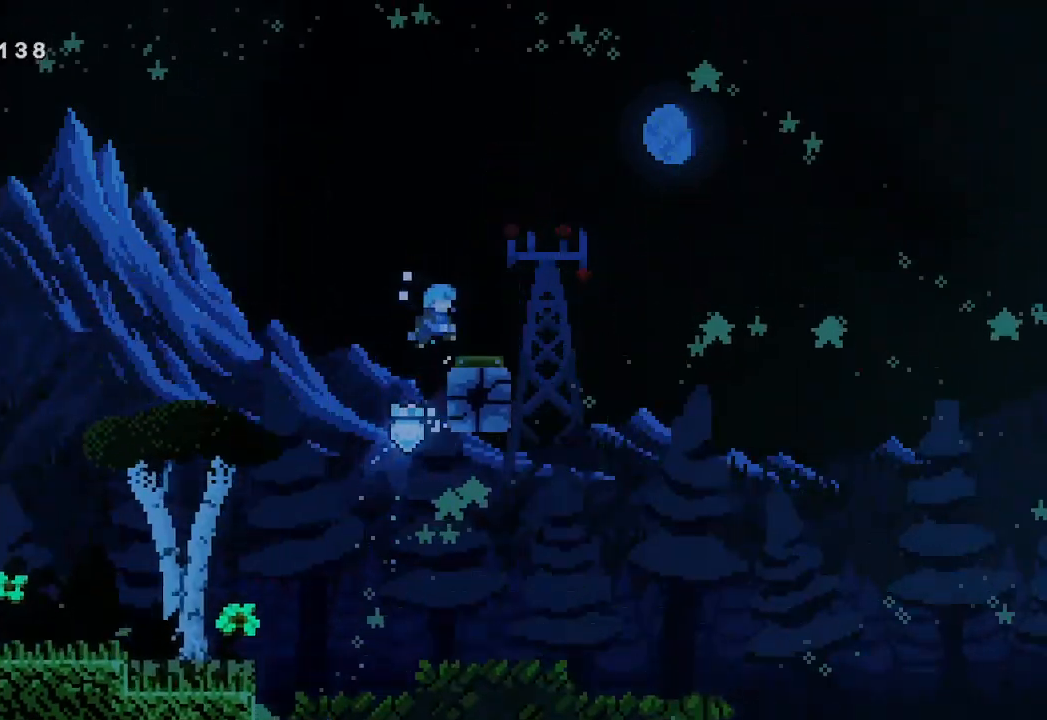
{"buttons": ["R2"], "left_stick": "right", "events": [[233, "A", "up"], [233, "L2", "up"], [300, "R2", "down"]]}
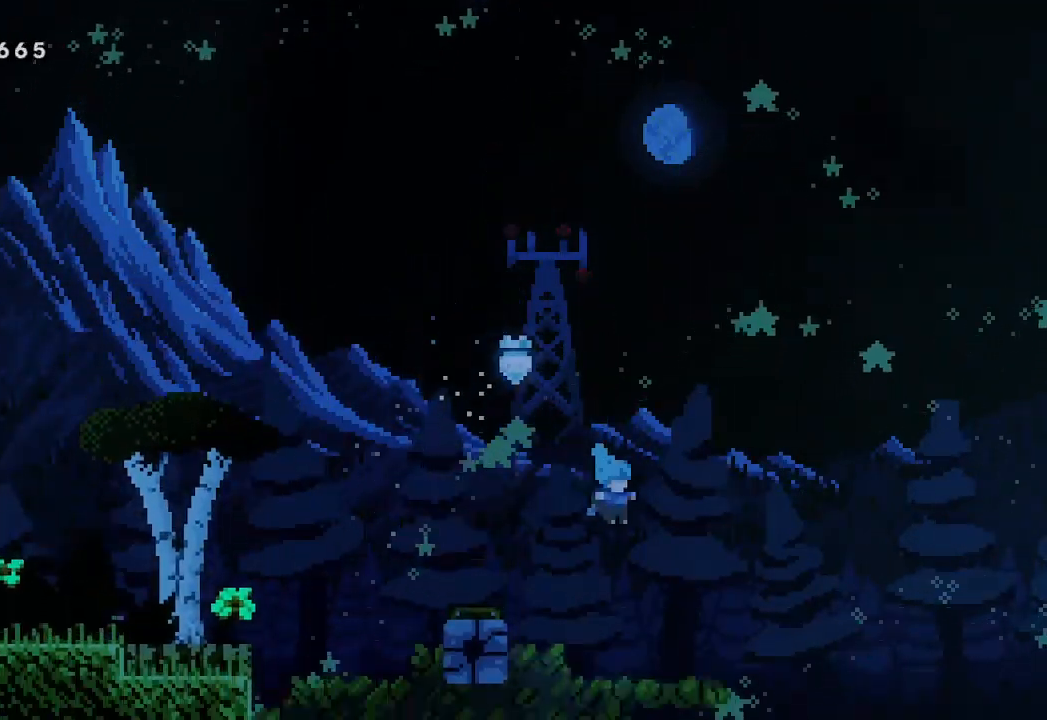
{"buttons": [], "left_stick": "center", "events": [[233, "left_stick", "center"], [500, "R2", "up"]]}
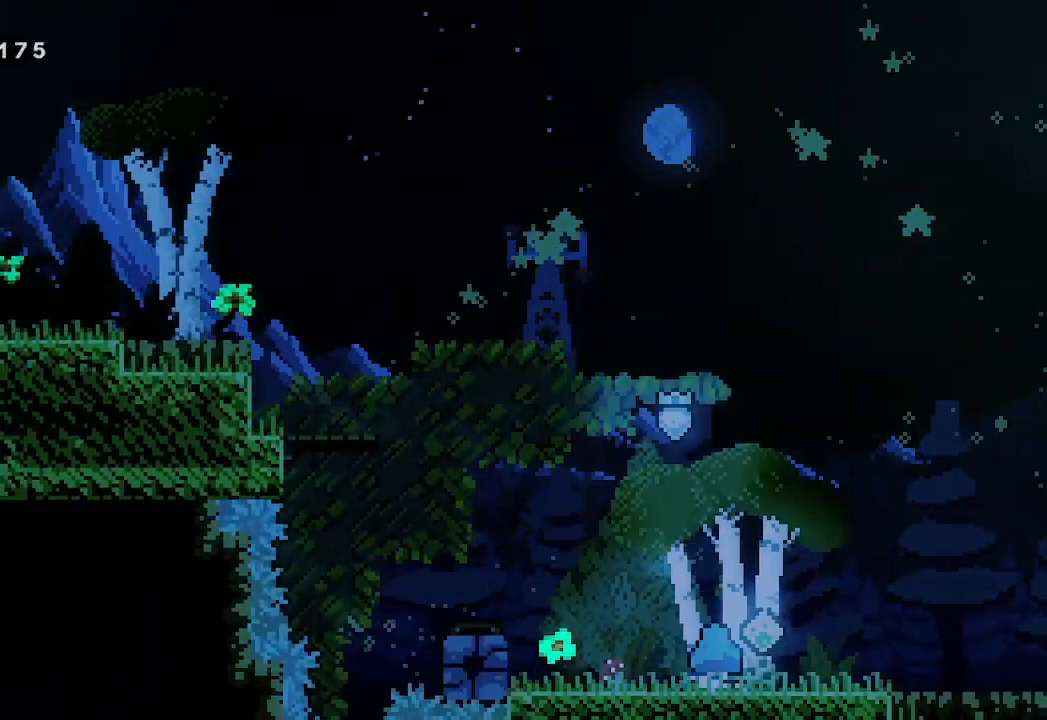
{"buttons": [], "left_stick": "left", "events": [[33, "left_stick", "left"], [333, "A", "down"], [500, "A", "up"]]}
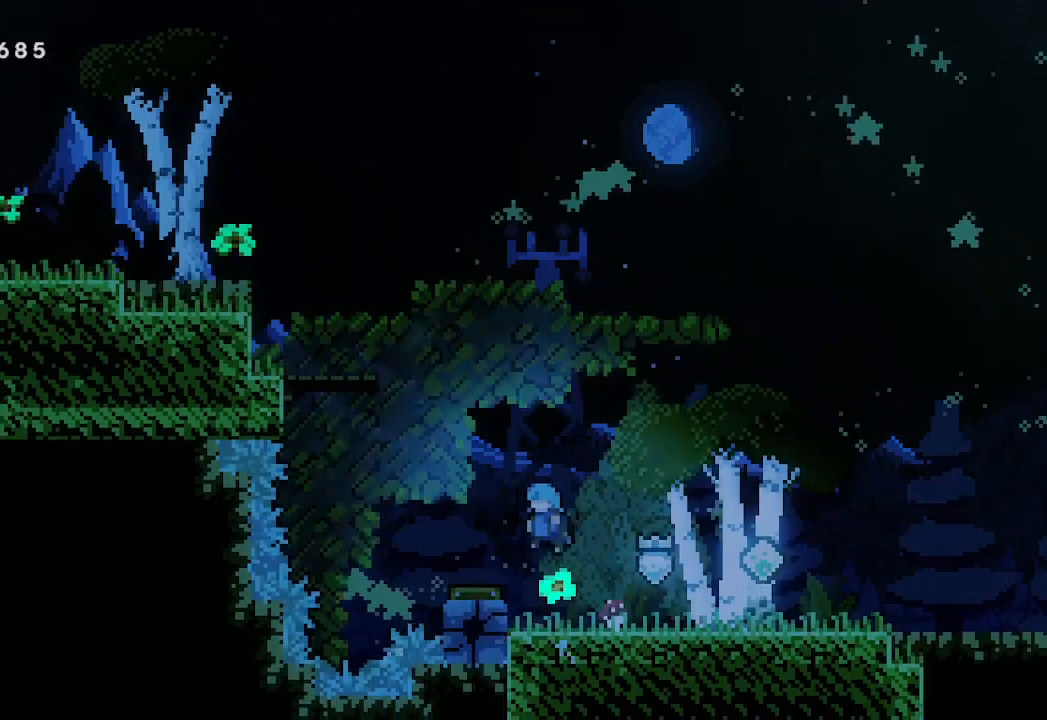
{"buttons": [], "left_stick": "right", "events": [[267, "left_stick", "center"], [400, "left_stick", "right"]]}
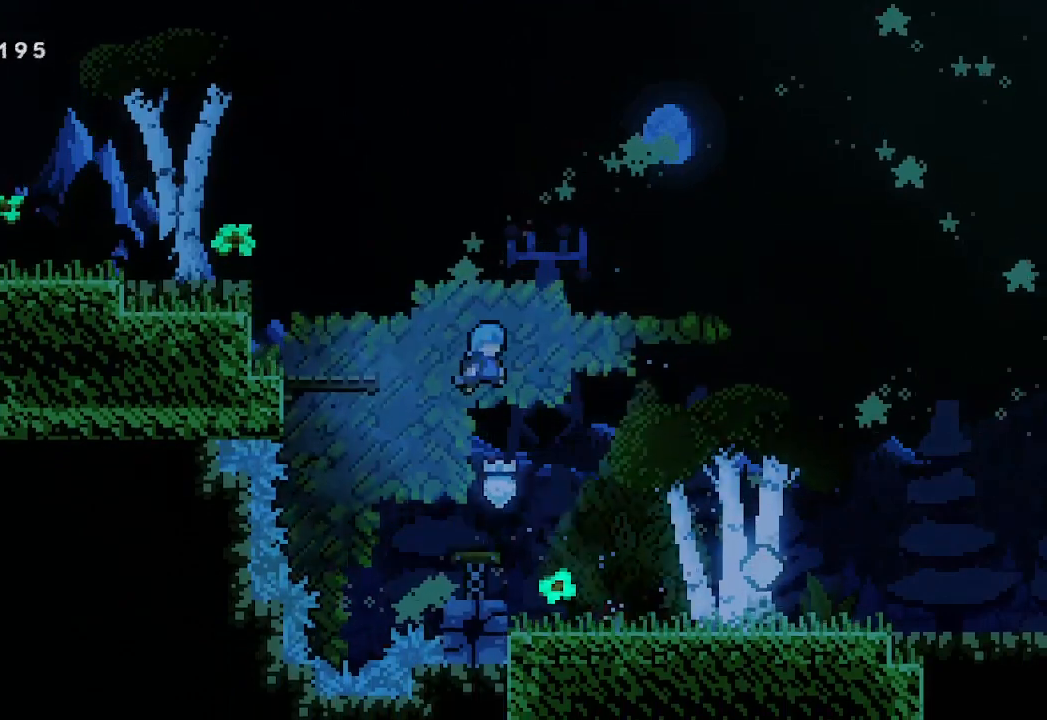
{"buttons": [], "left_stick": "right", "events": []}
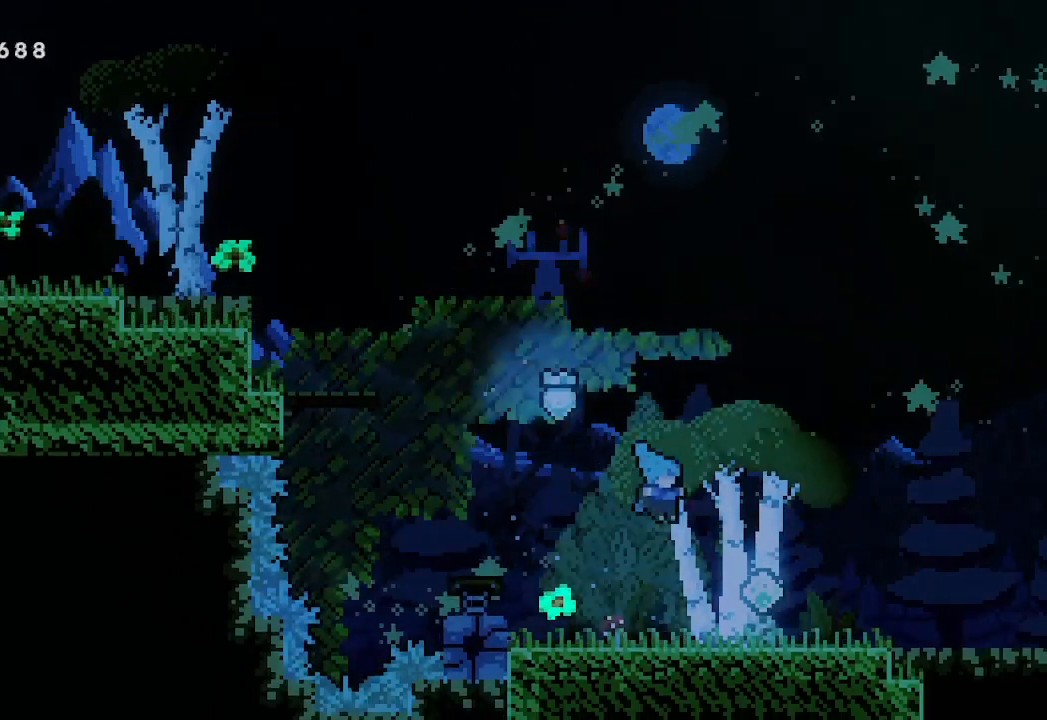
{"buttons": ["A"], "left_stick": "left", "events": [[200, "left_stick", "left"], [500, "A", "down"]]}
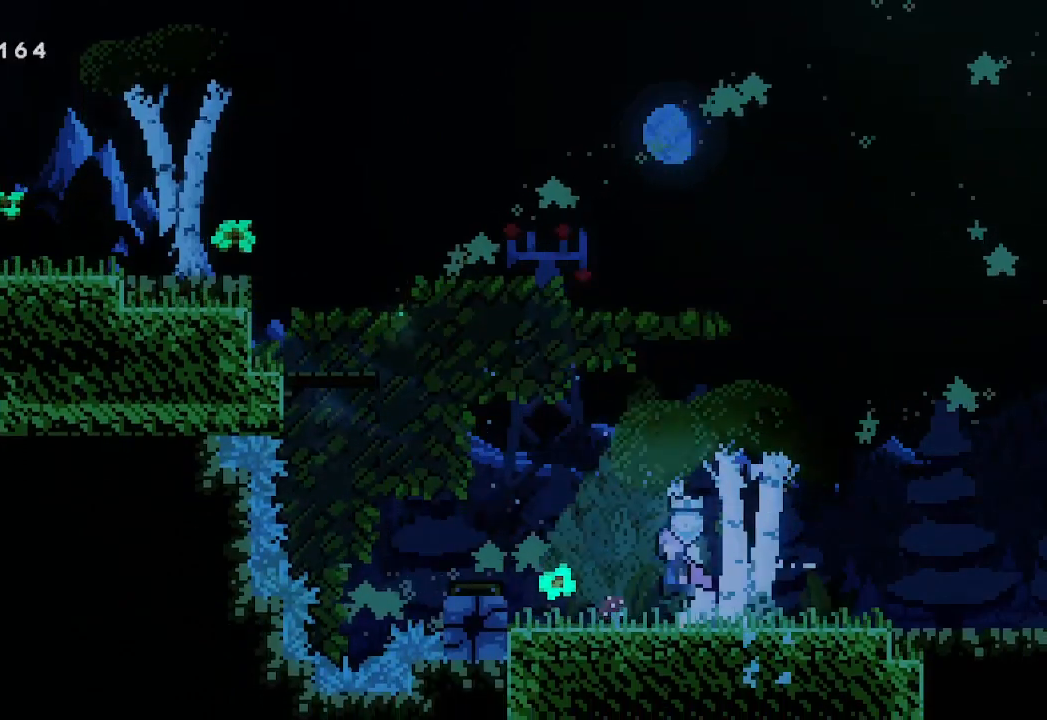
{"buttons": [], "left_stick": "left", "events": [[300, "A", "up"]]}
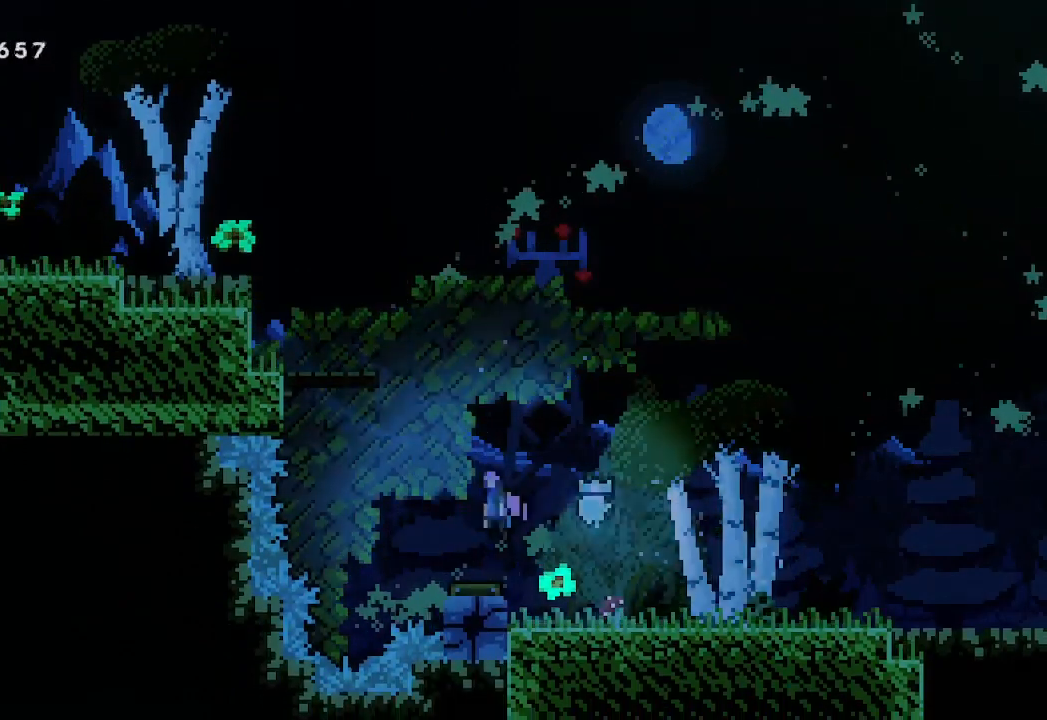
{"buttons": ["A"], "left_stick": "left", "events": [[500, "A", "down"]]}
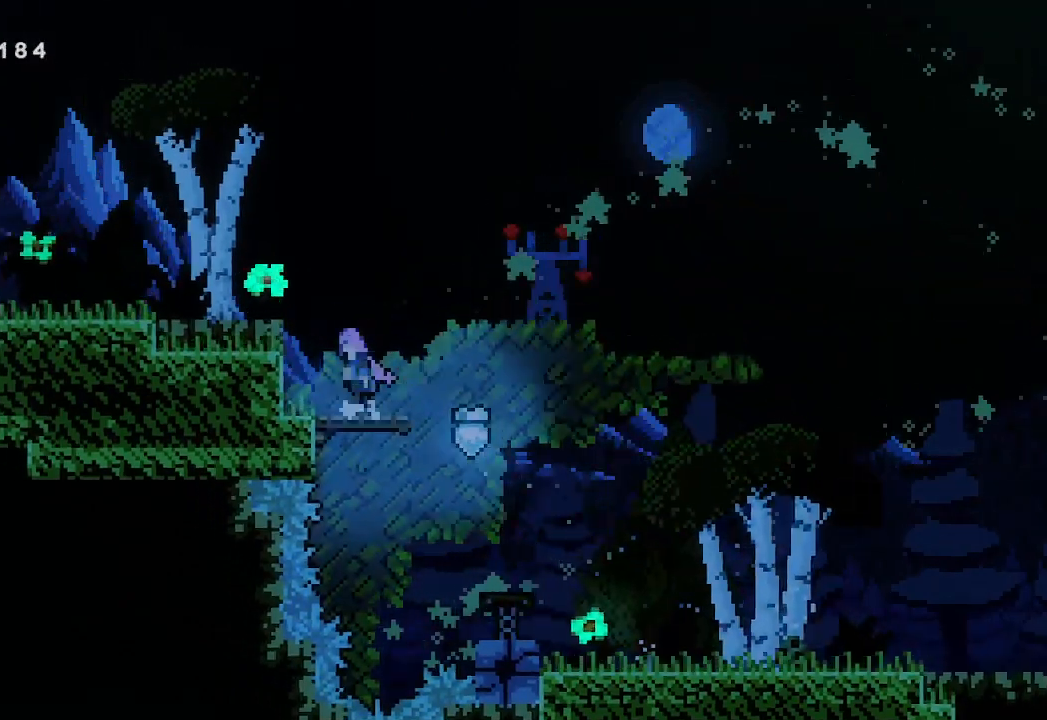
{"buttons": [], "left_stick": "left", "events": [[433, "A", "up"]]}
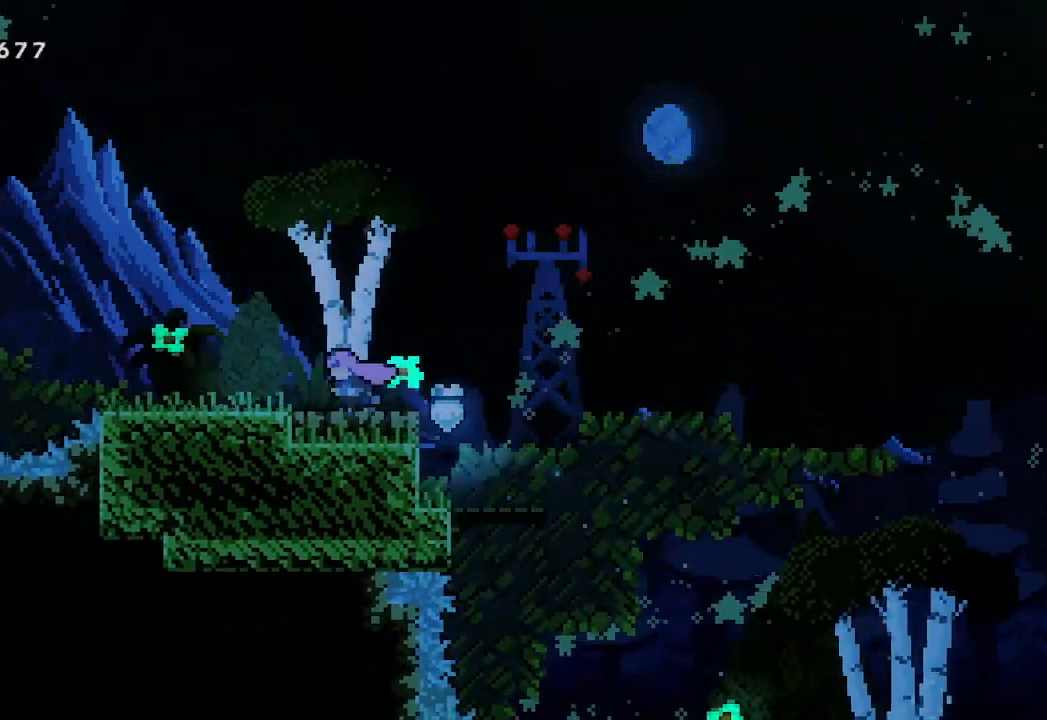
{"buttons": ["A"], "left_stick": "left", "events": [[433, "A", "down"]]}
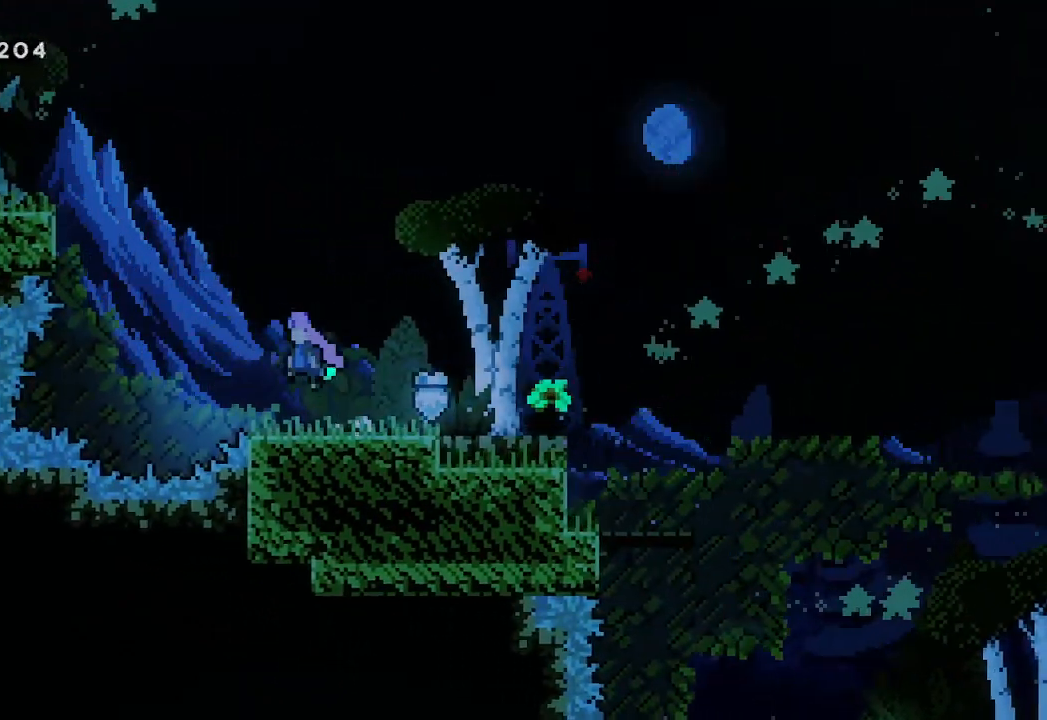
{"buttons": ["L2"], "left_stick": "up-left", "events": [[167, "left_stick", "up-left"], [233, "A", "up"], [233, "X", "down"], [400, "X", "up"], [467, "L2", "down"]]}